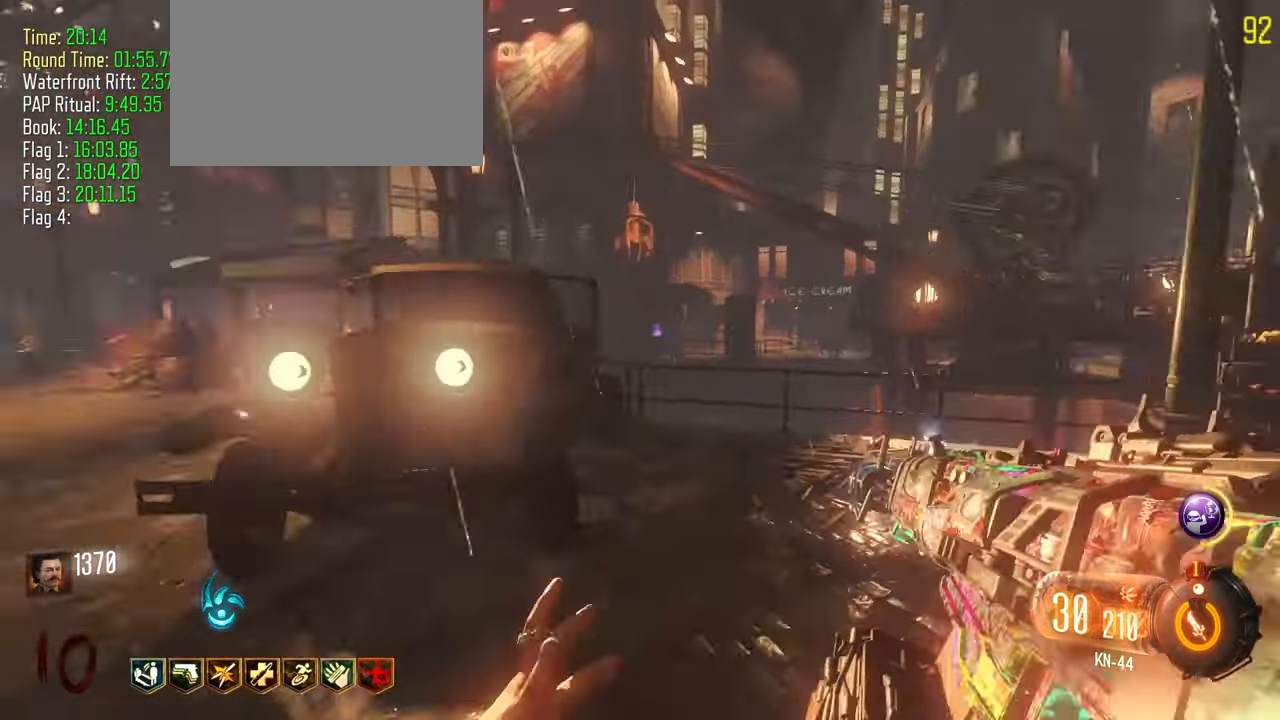
Gameplay with keyboard and mouse; each line is a JSON object with the keys held at the frame after it. "events" lists presses ("down") and releases ("up") of "1", "2", "3", "4", "5", "a", "alt", "c", "caps_lock", "ctrl", "d", "e", "f", "g", "q", "r", "s", "shift", "t", "tab", "v", "w", "x" and "z" between this image and that frame as [ms after this image, input, new state], when the widget could be followed in between. No other keys are recorded. Mouse buttons are not recorded. Not read: mouse_move.
{"keys": ["d", "shift", "w"]}
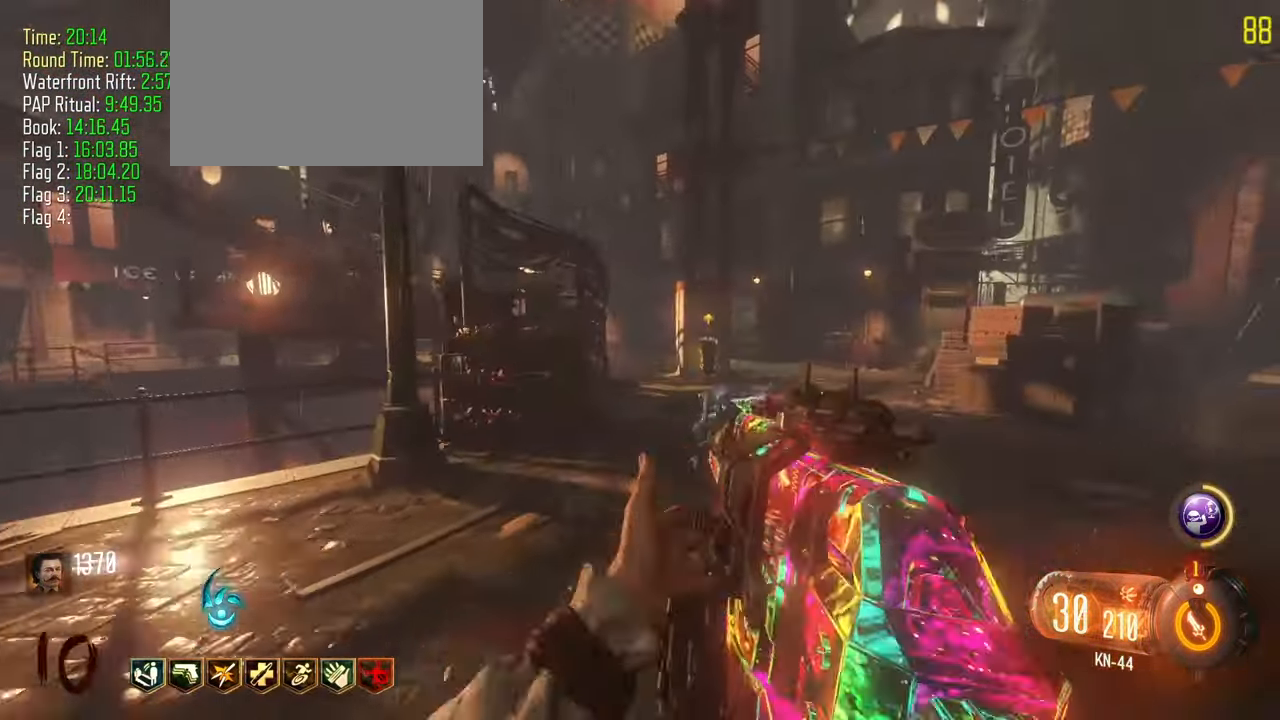
{"keys": ["a"], "events": [[183, "d", "up"], [233, "a", "down"], [333, "shift", "up"], [333, "w", "up"]]}
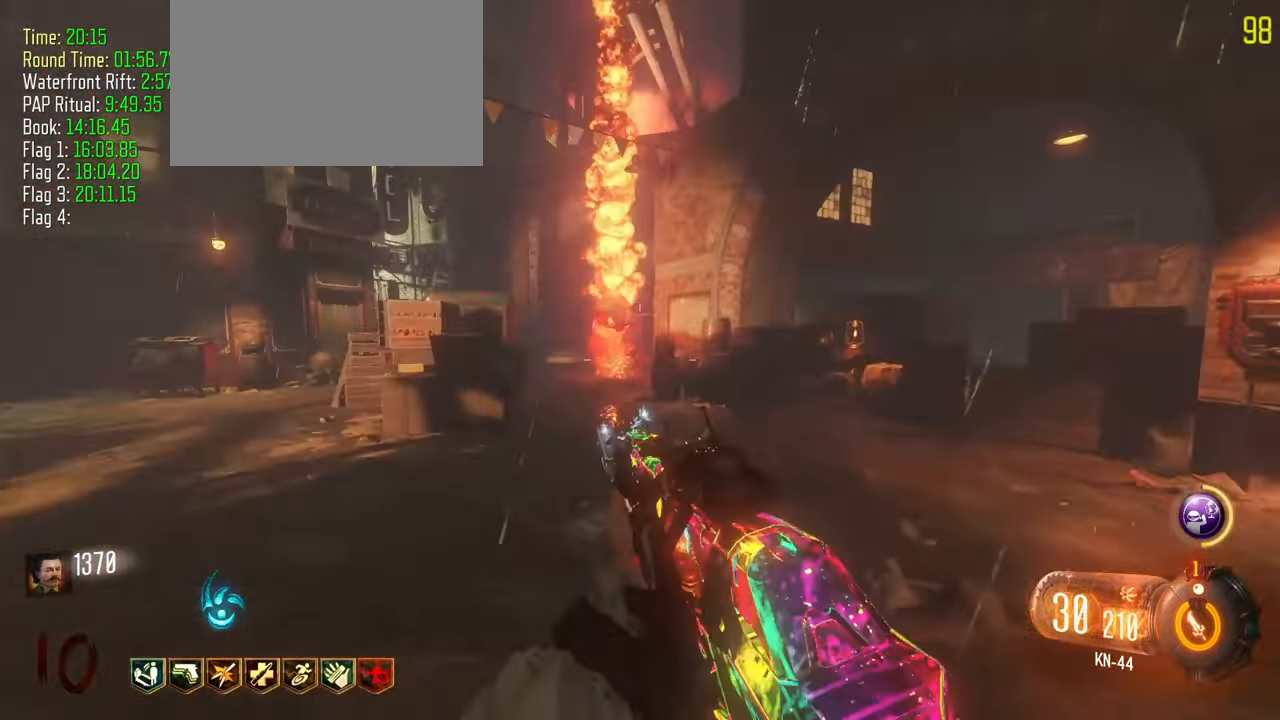
{"keys": ["s"], "events": [[17, "d", "down"], [17, "w", "down"], [67, "a", "up"], [67, "w", "up"], [200, "d", "up"], [433, "s", "down"]]}
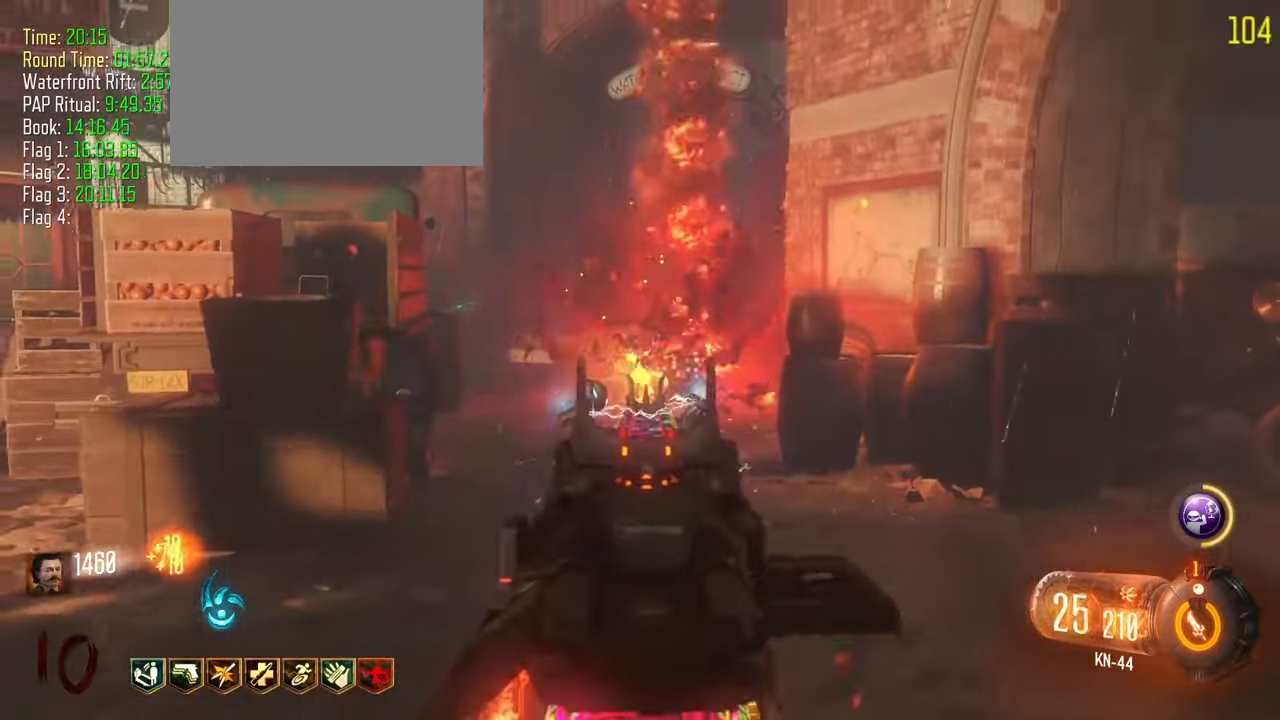
{"keys": ["a", "w"], "events": [[167, "s", "up"], [267, "a", "down"], [267, "r", "down"], [400, "r", "up"], [450, "shift", "down"], [450, "w", "down"], [500, "shift", "up"]]}
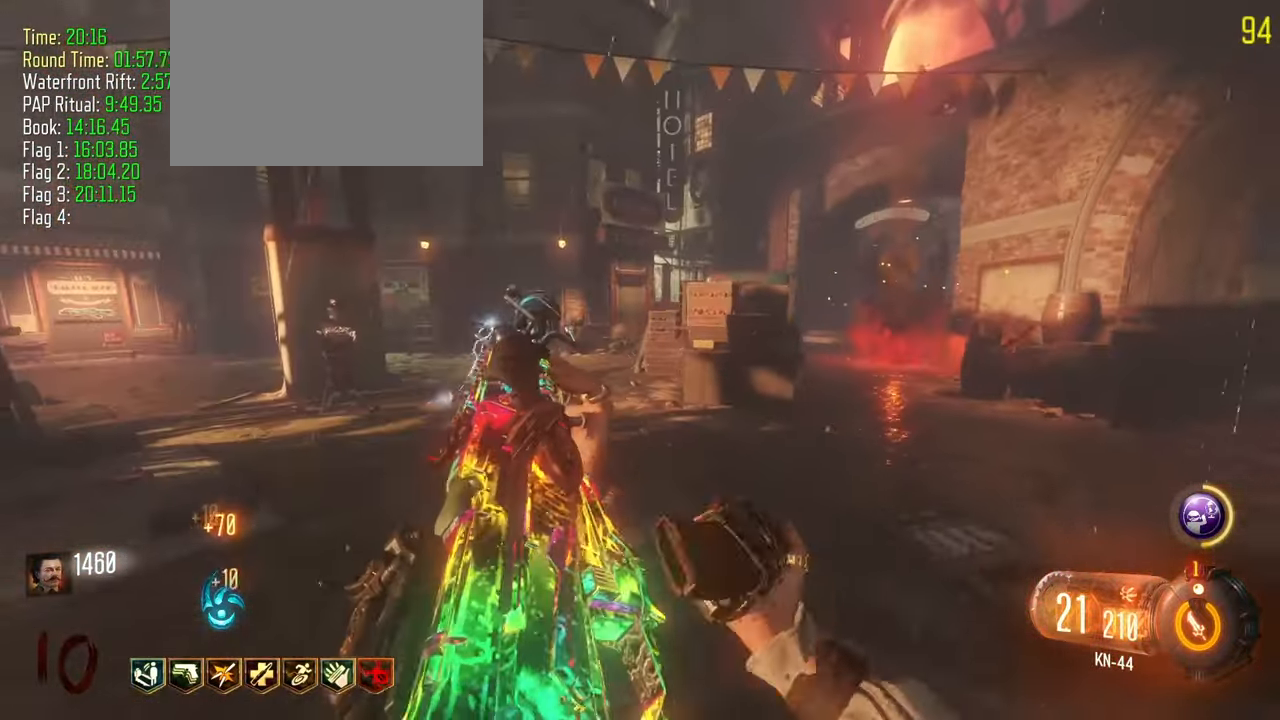
{"keys": ["a"], "events": [[50, "a", "up"], [50, "d", "down"], [50, "w", "up"], [233, "a", "down"], [333, "d", "up"]]}
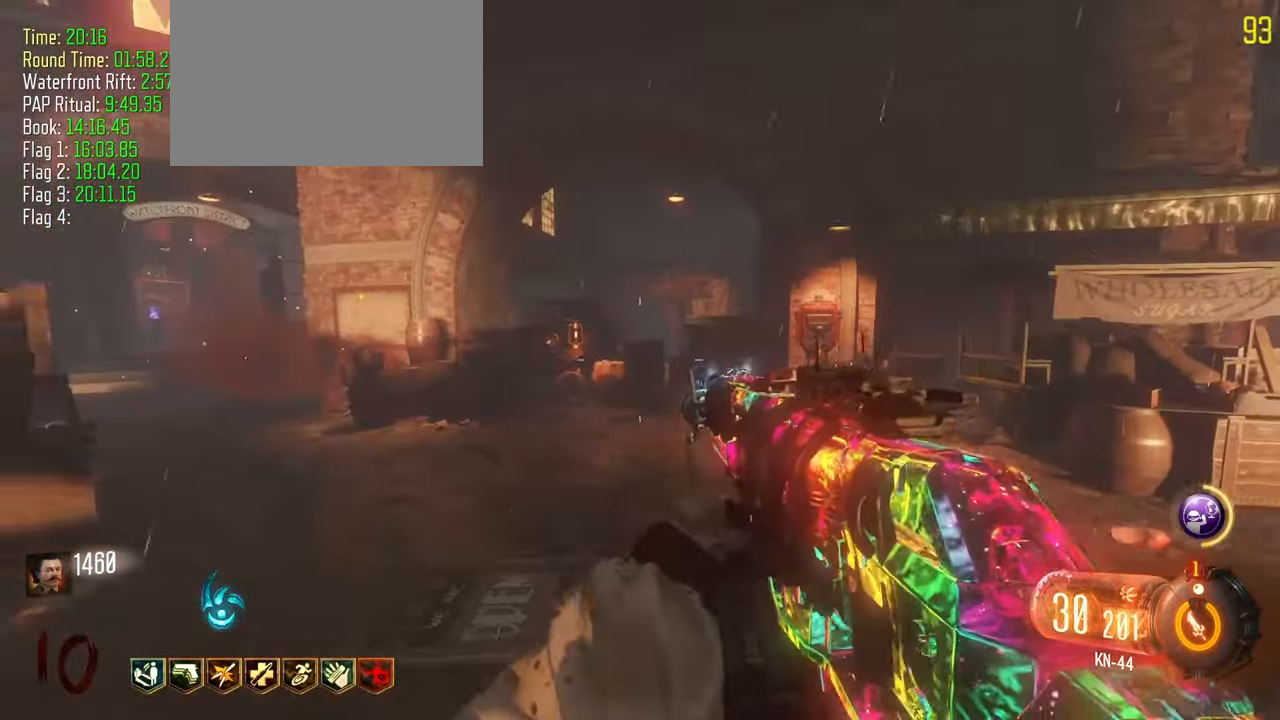
{"keys": ["a", "w"]}
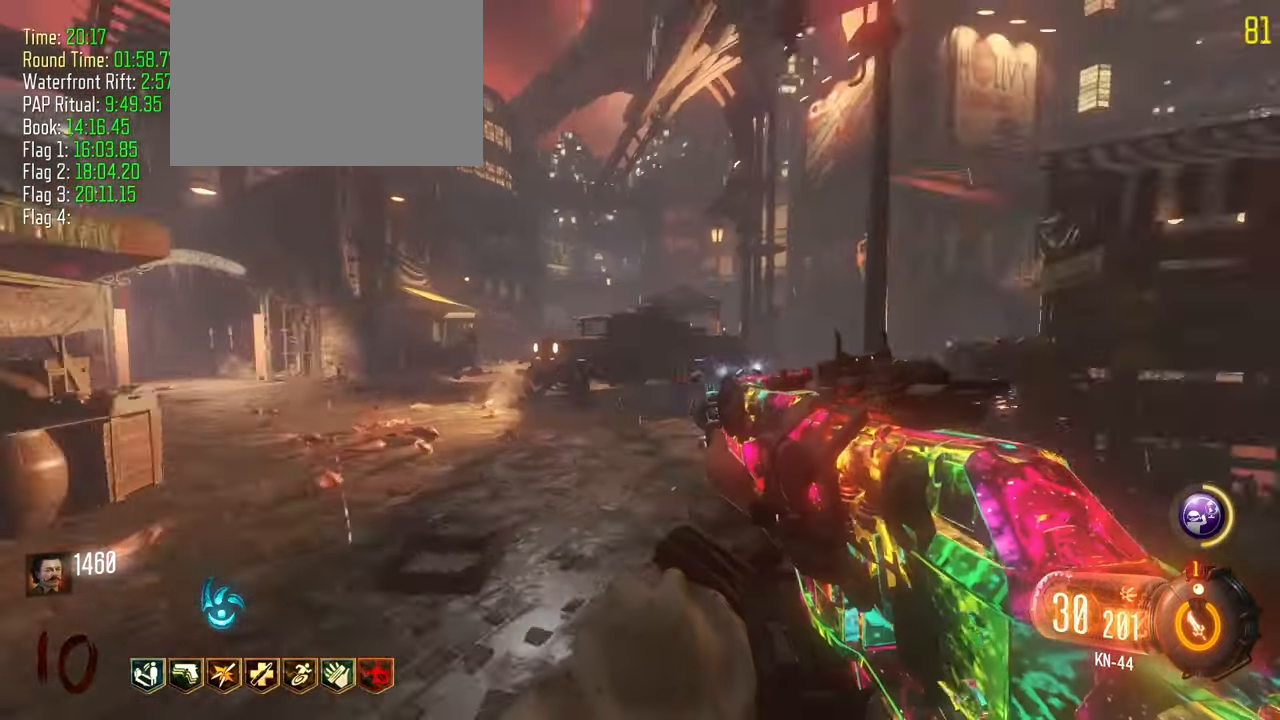
{"keys": ["a", "w"]}
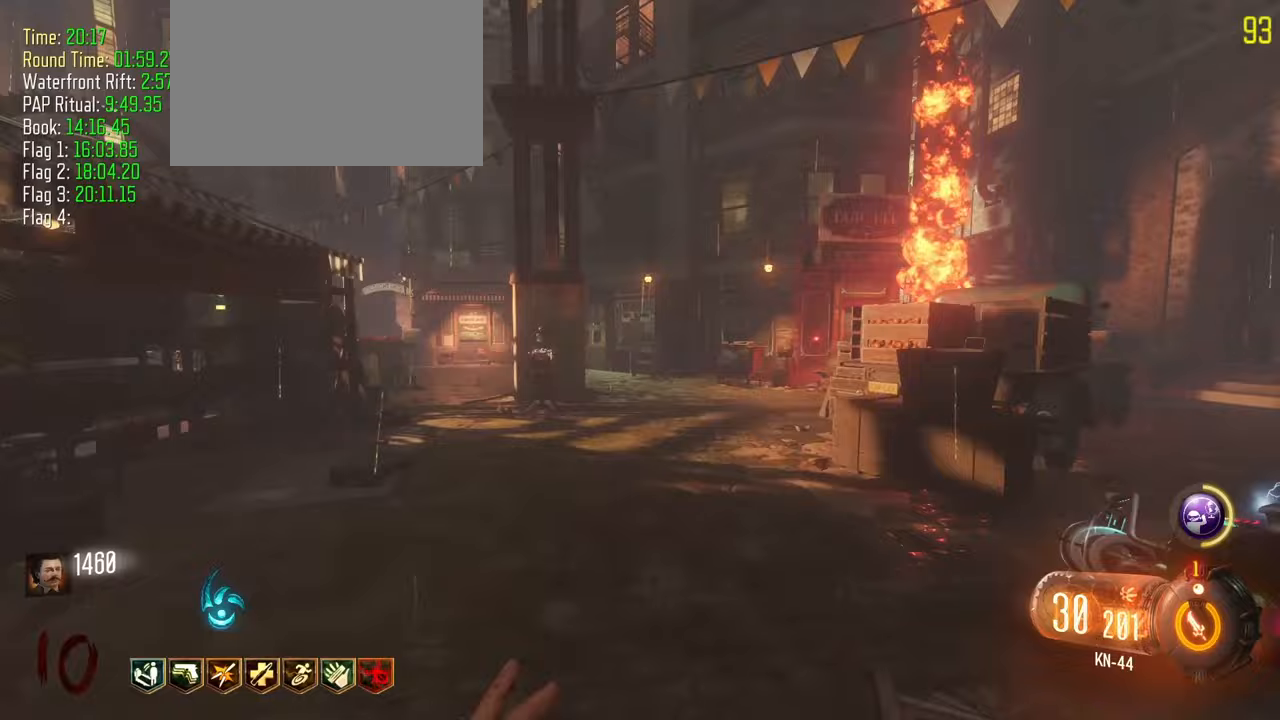
{"keys": ["a"], "events": [[333, "w", "up"], [383, "w", "down"], [467, "w", "up"]]}
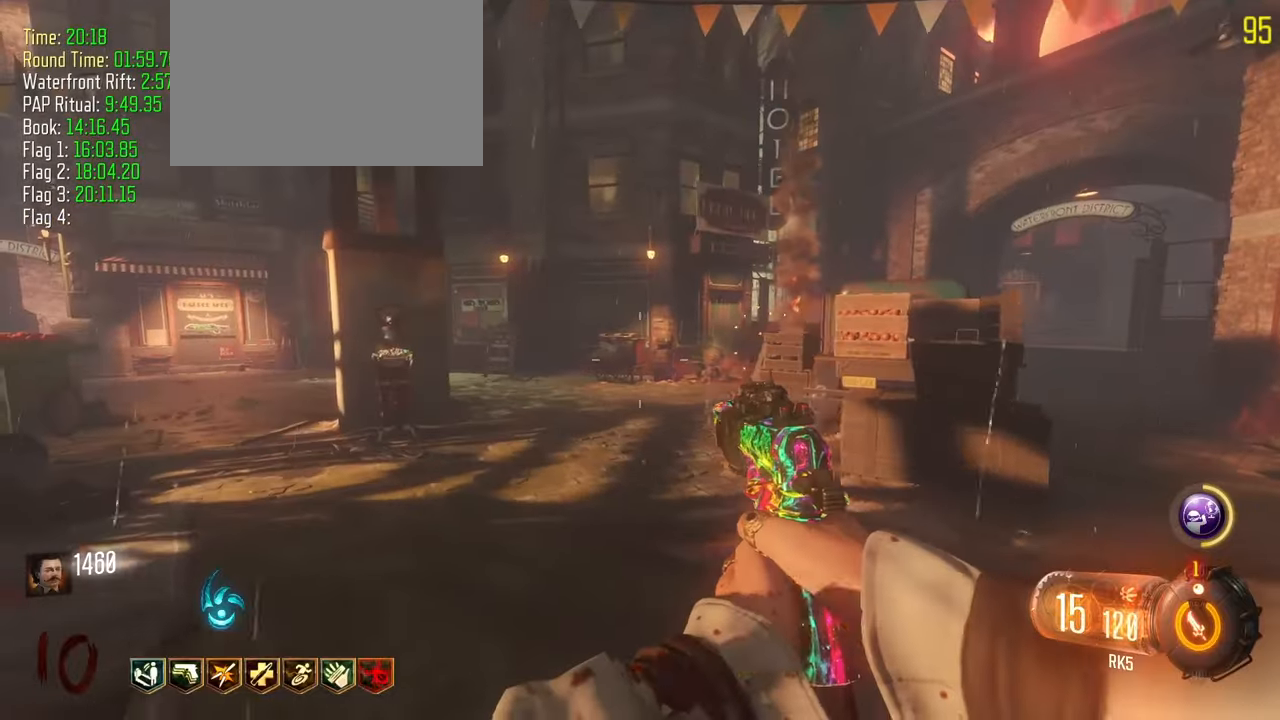
{"keys": ["a", "d", "w"], "events": [[17, "d", "down"], [67, "a", "up"], [400, "w", "down"], [483, "a", "down"]]}
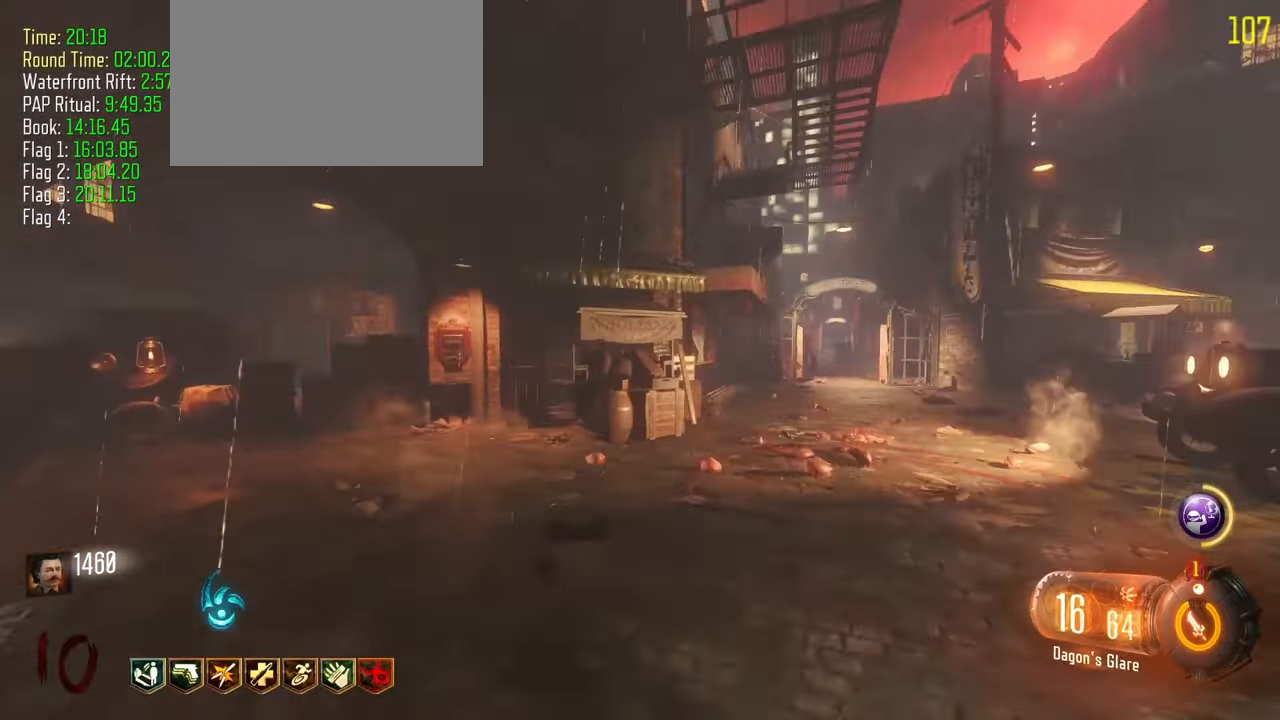
{"keys": ["a", "shift", "w"], "events": [[117, "shift", "down"], [450, "d", "up"]]}
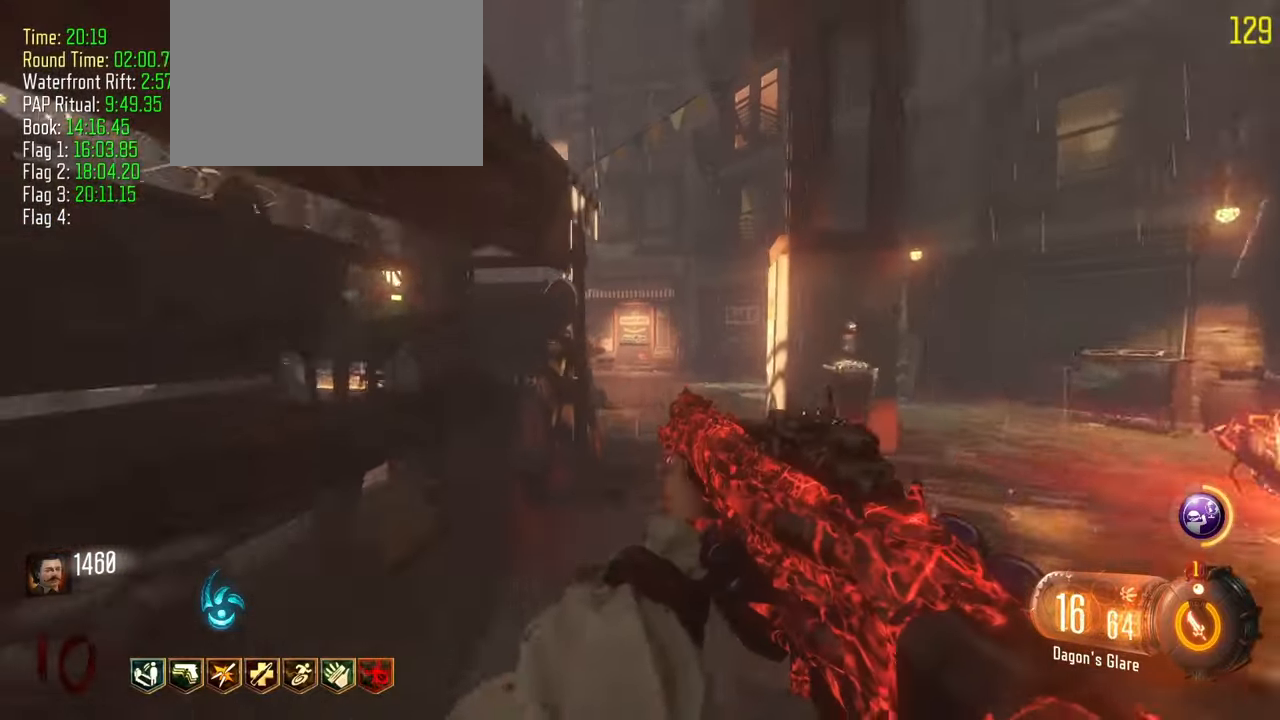
{"keys": ["d", "shift", "w"], "events": [[50, "d", "down"], [283, "a", "up"]]}